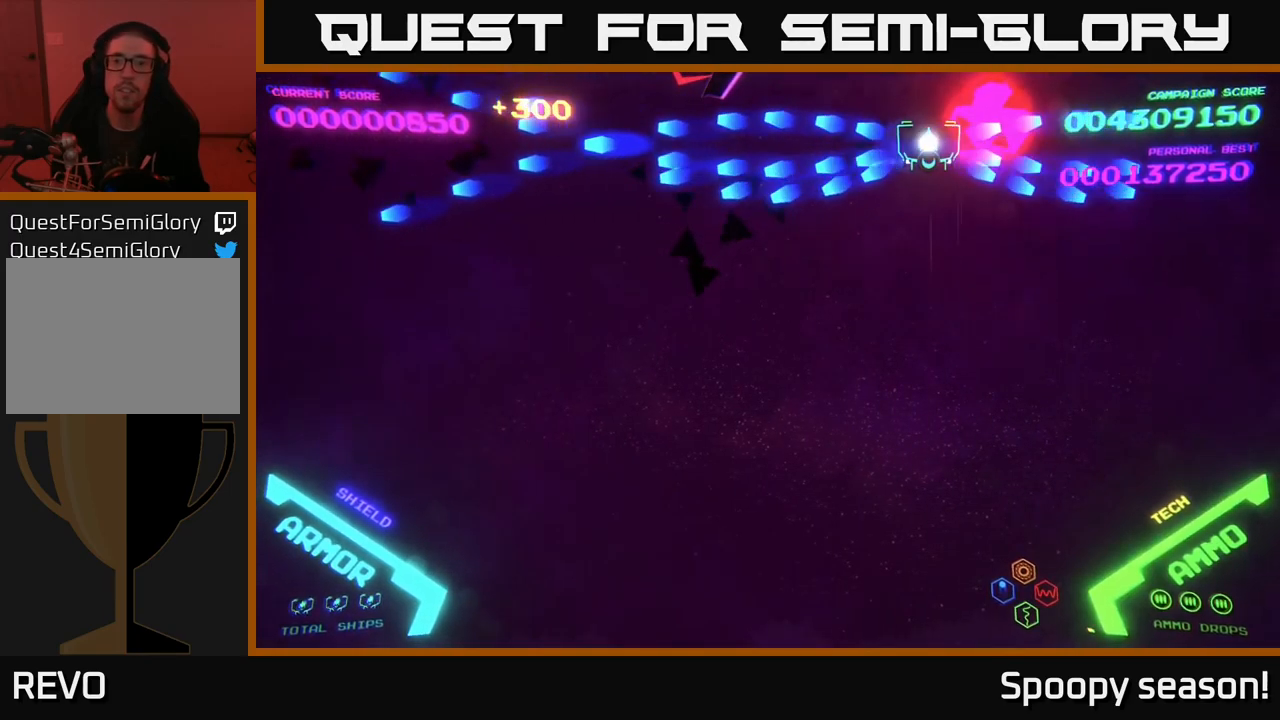
Gameplay with a controller (Xbox layout); each line is a JSON object with the inputs held at the frame after it. "events" lists button and stick changes between this image and that frame as [ms after this image, input, new state], when the widget could be followed in between.
{"buttons": [], "left_stick": "down-left", "right_stick": "center", "events": [[117, "left_stick", "down-left"]]}
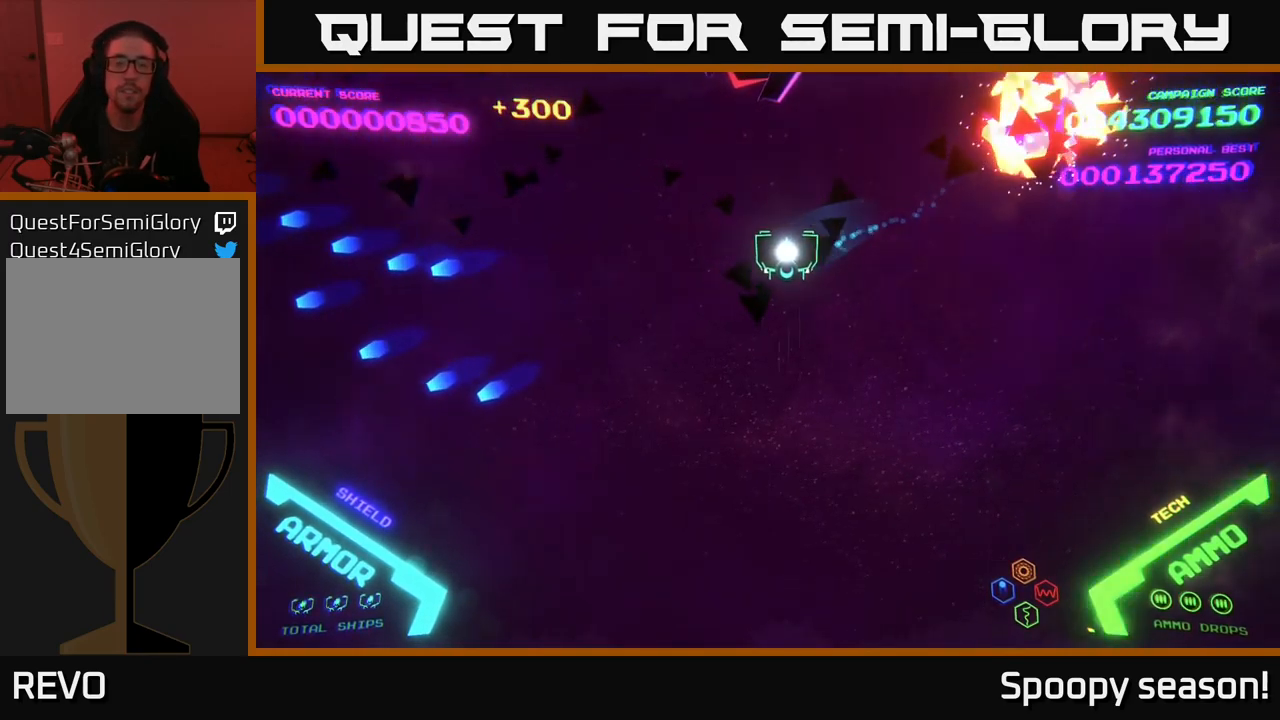
{"buttons": [], "left_stick": "down", "right_stick": "center", "events": [[133, "left_stick", "down"]]}
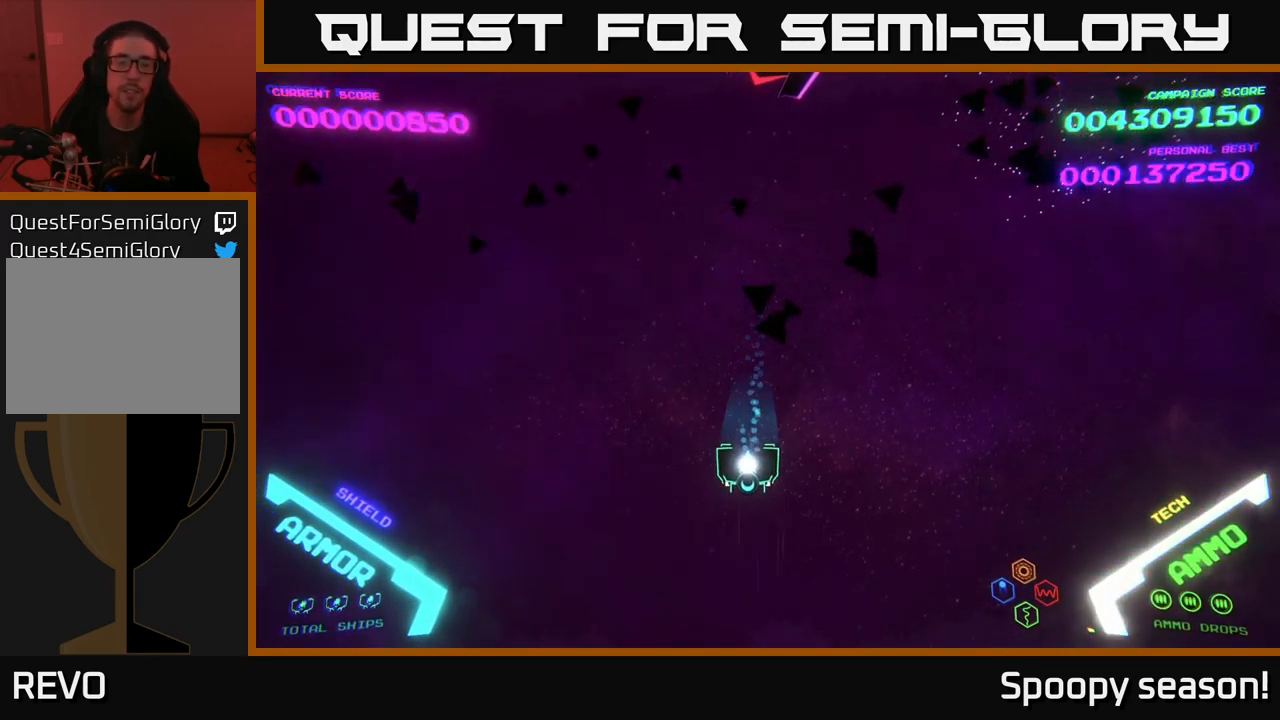
{"buttons": [], "left_stick": "up", "right_stick": "center", "events": [[250, "left_stick", "center"], [300, "left_stick", "up"]]}
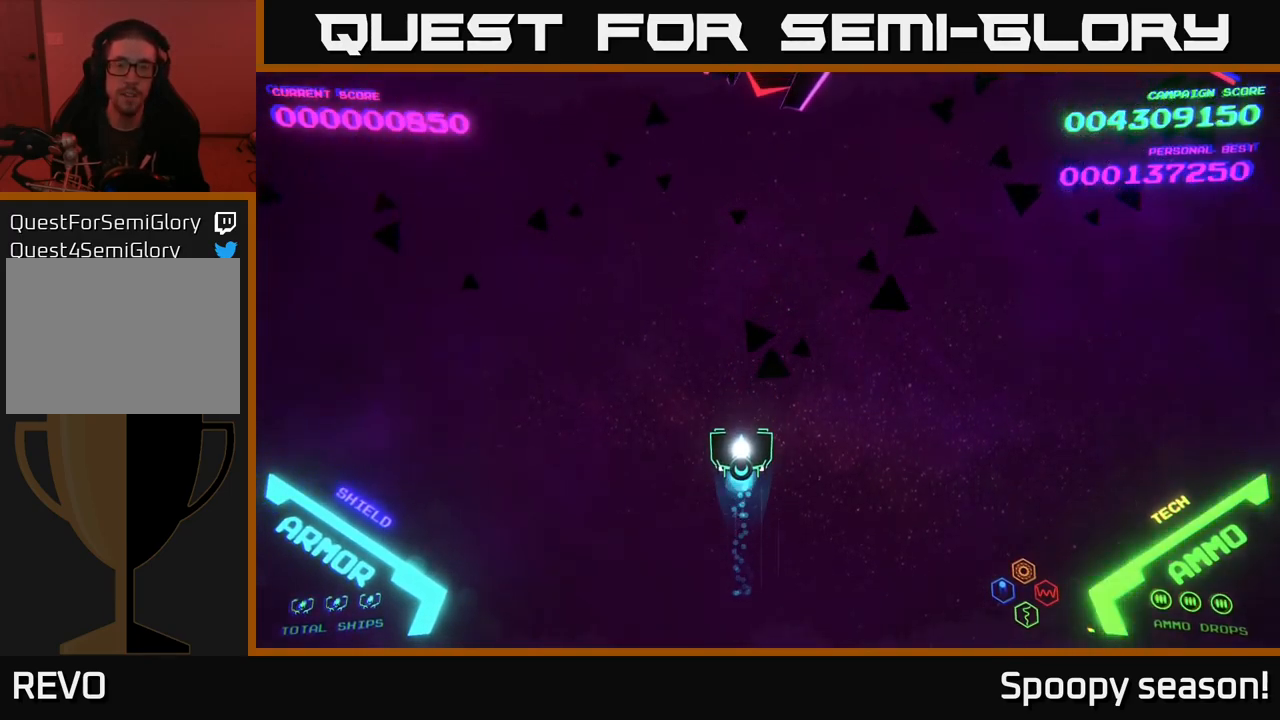
{"buttons": [], "left_stick": "center", "right_stick": "center", "events": [[317, "left_stick", "center"]]}
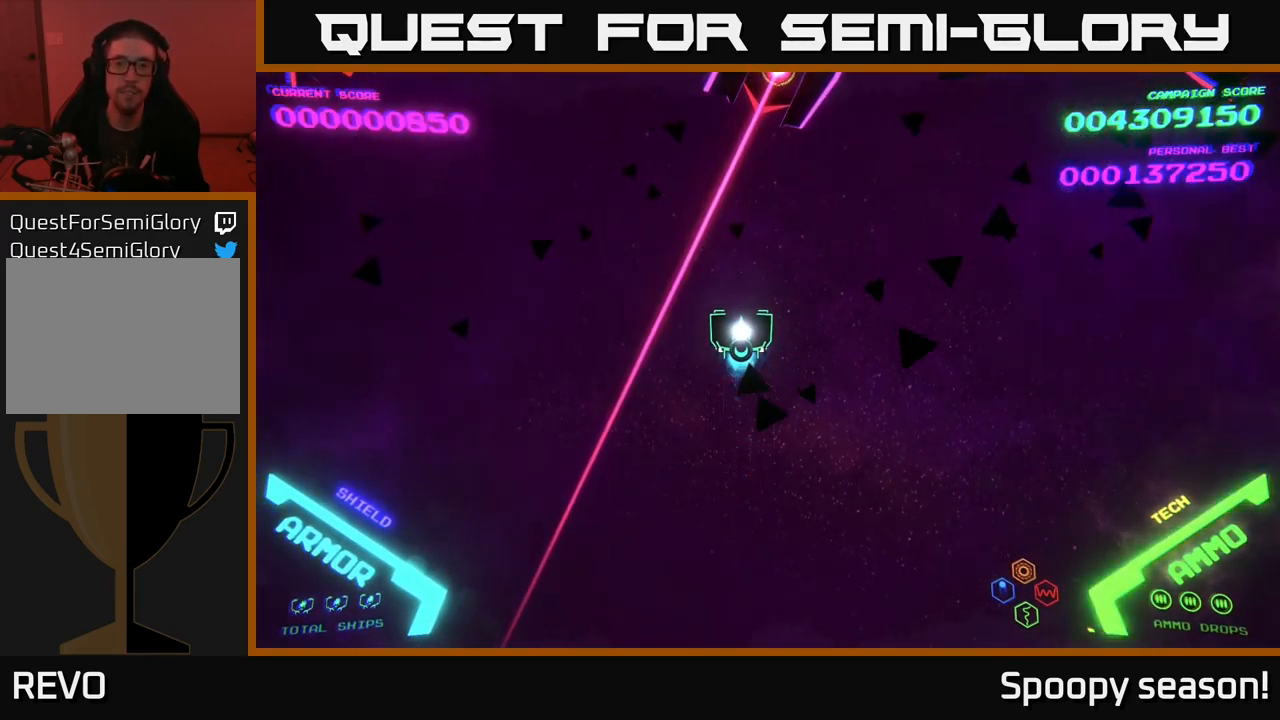
{"buttons": [], "left_stick": "center", "right_stick": "center", "events": [[133, "left_stick", "down"], [283, "left_stick", "center"]]}
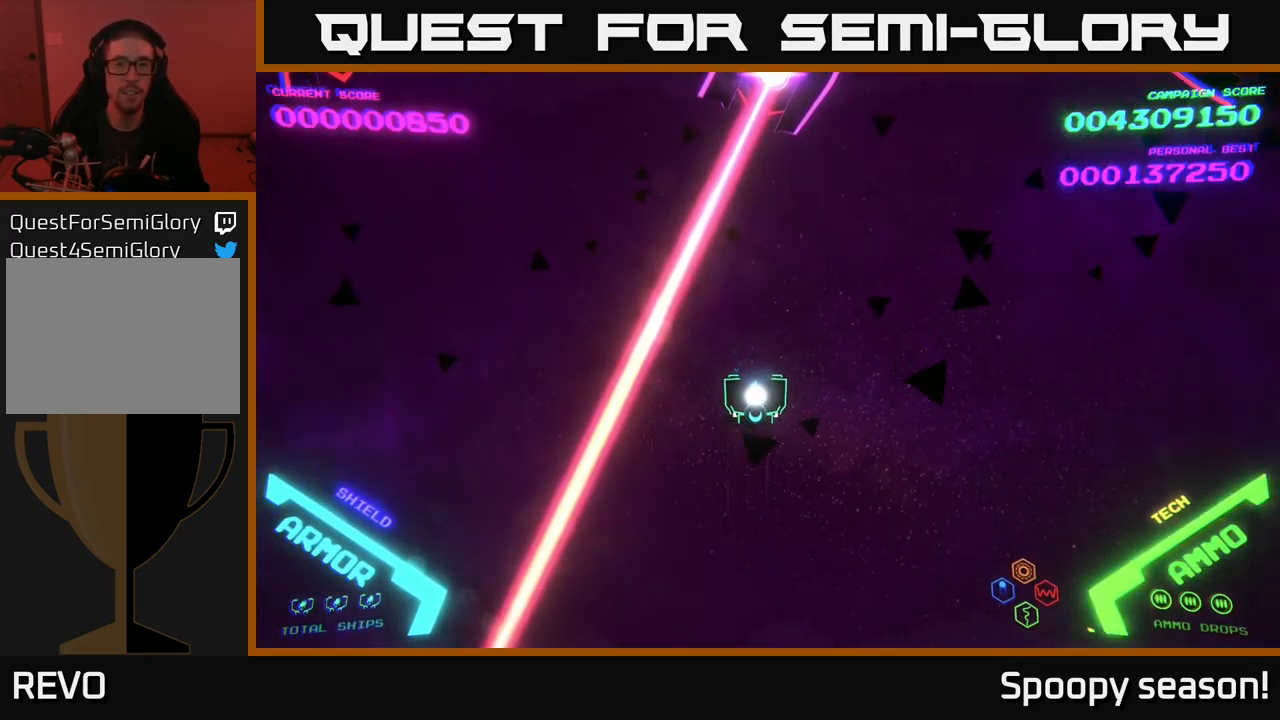
{"buttons": [], "left_stick": "center", "right_stick": "center", "events": []}
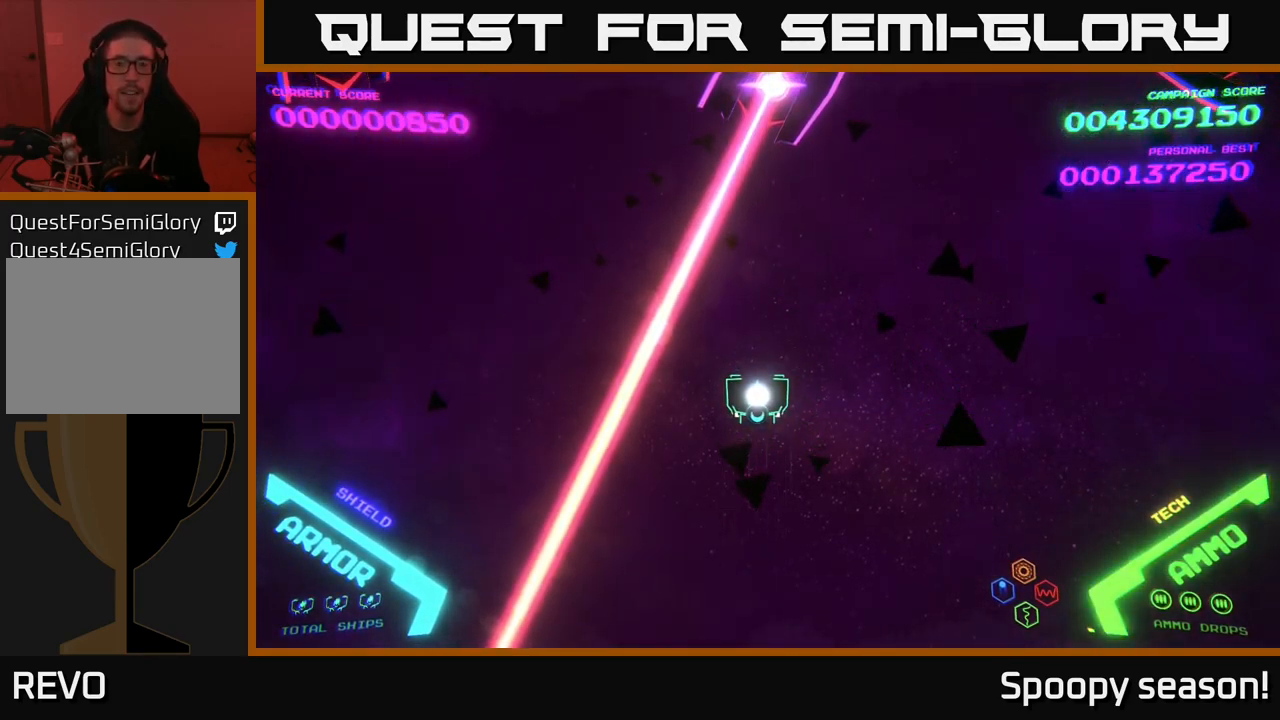
{"buttons": [], "left_stick": "center", "right_stick": "center", "events": []}
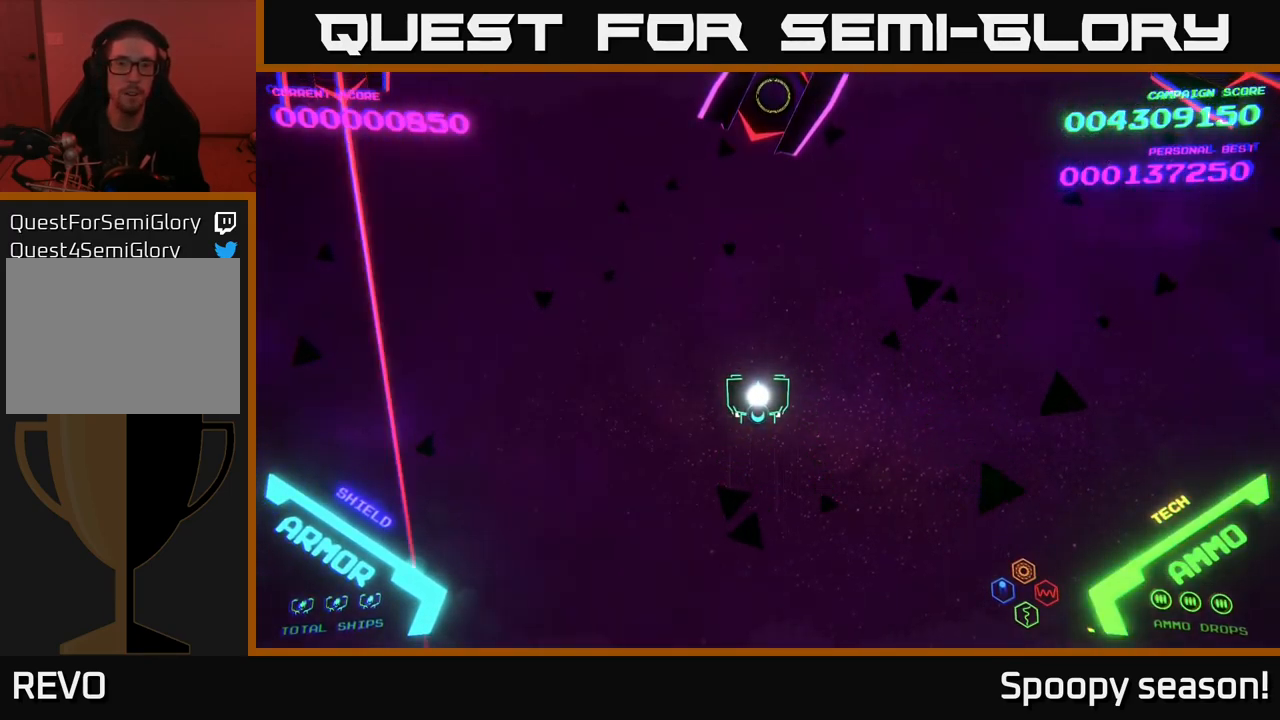
{"buttons": [], "left_stick": "up-left", "right_stick": "center", "events": [[100, "X", "down"], [133, "X", "up"], [233, "X", "down"], [317, "X", "up"], [500, "left_stick", "up-left"]]}
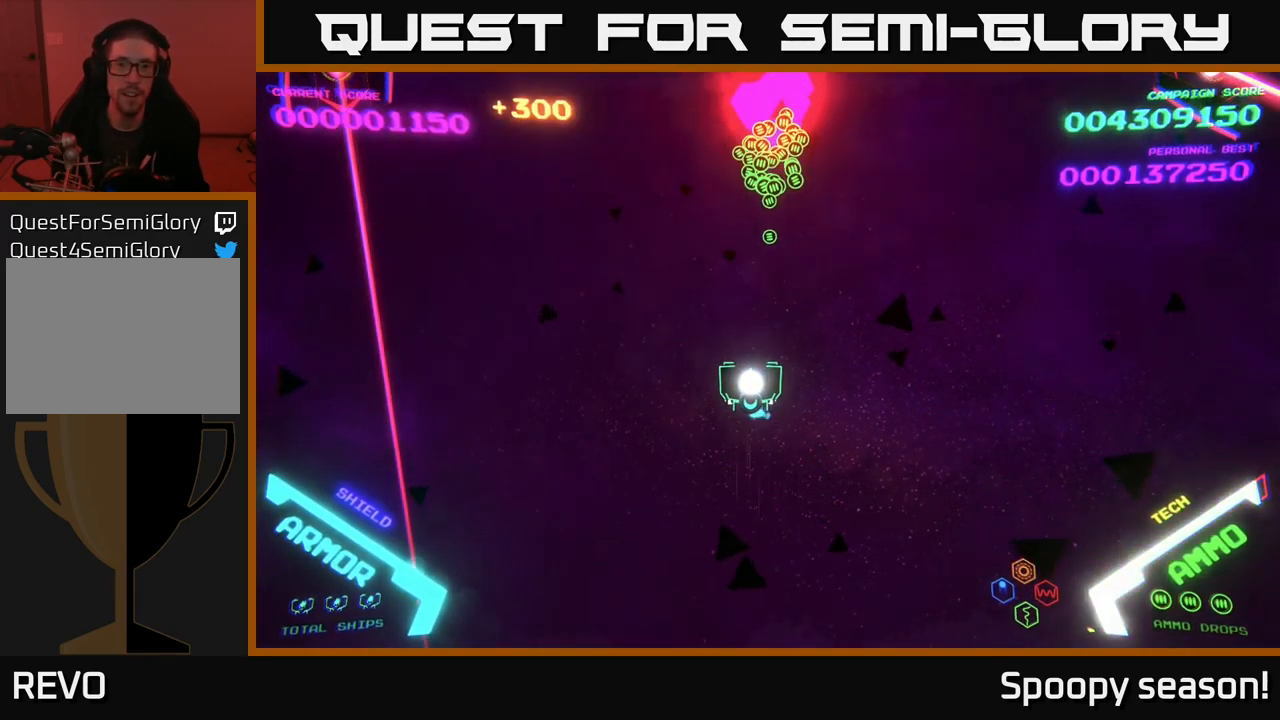
{"buttons": [], "left_stick": "center", "right_stick": "center", "events": [[234, "left_stick", "up"], [467, "left_stick", "center"]]}
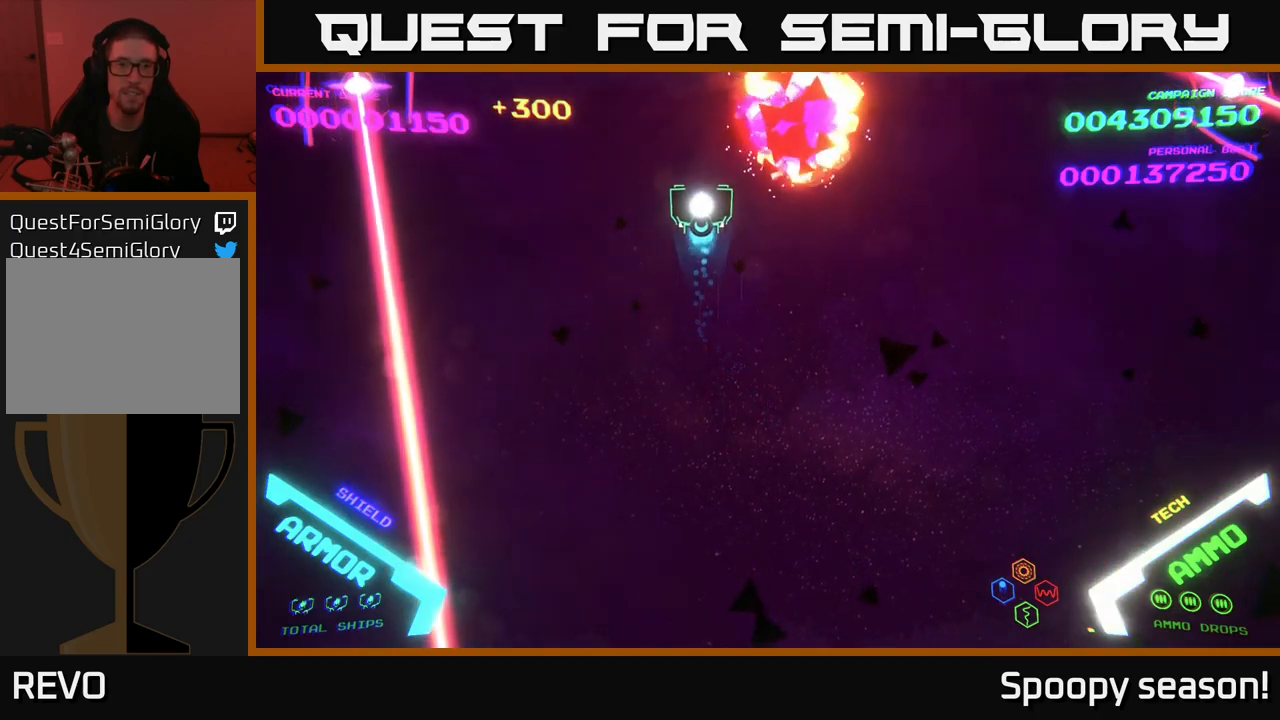
{"buttons": [], "left_stick": "center", "right_stick": "center", "events": [[300, "left_stick", "down-left"], [484, "left_stick", "center"]]}
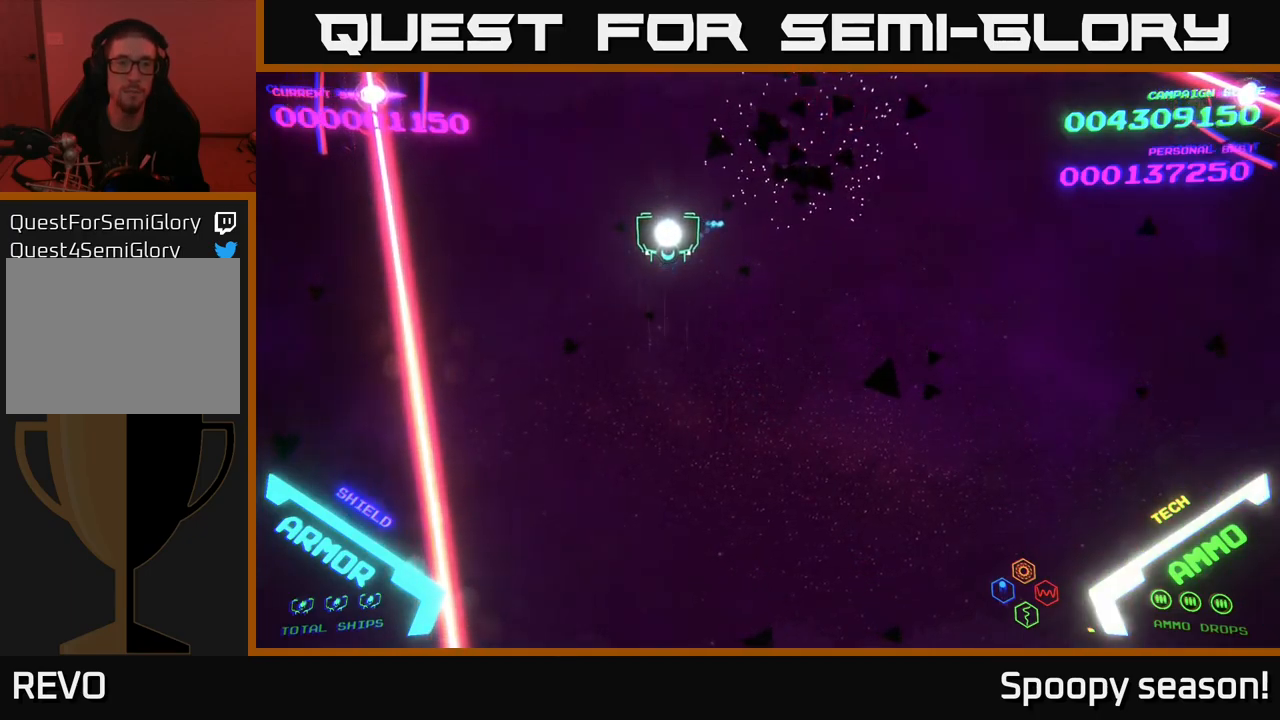
{"buttons": [], "left_stick": "left", "right_stick": "center", "events": [[150, "left_stick", "left"], [317, "left_stick", "center"], [450, "left_stick", "left"]]}
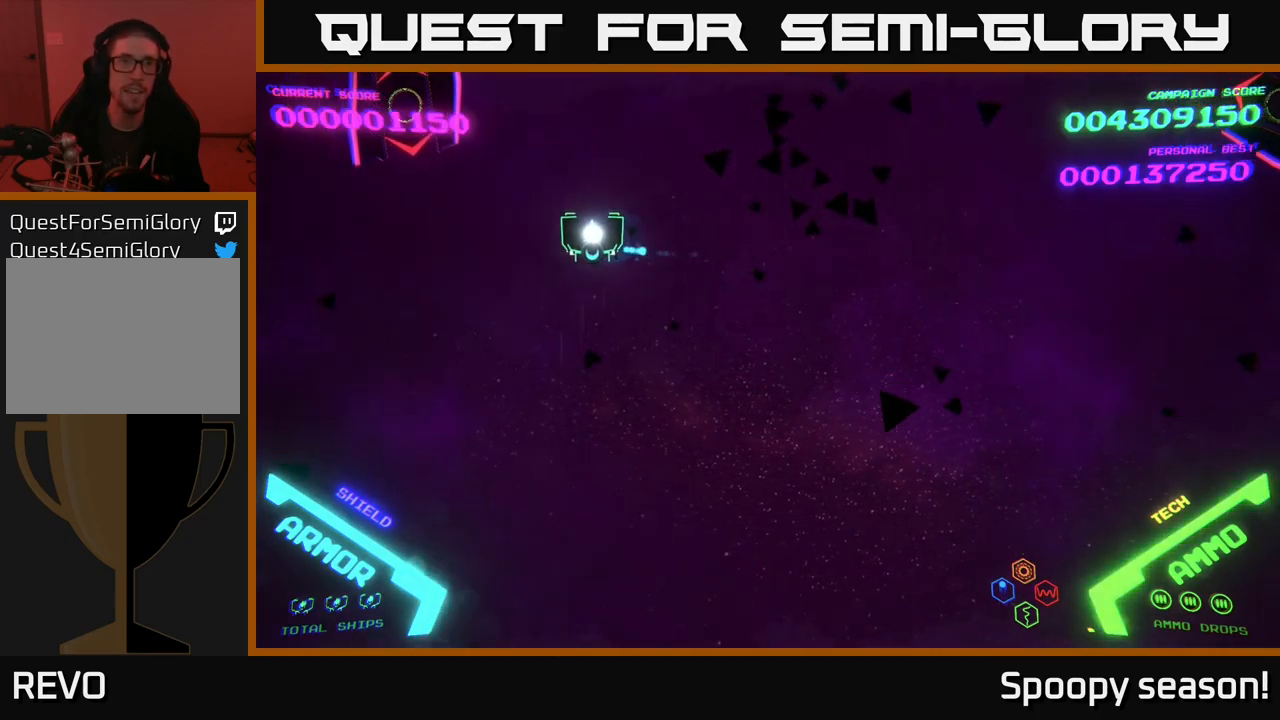
{"buttons": [], "left_stick": "center", "right_stick": "center", "events": [[334, "left_stick", "center"]]}
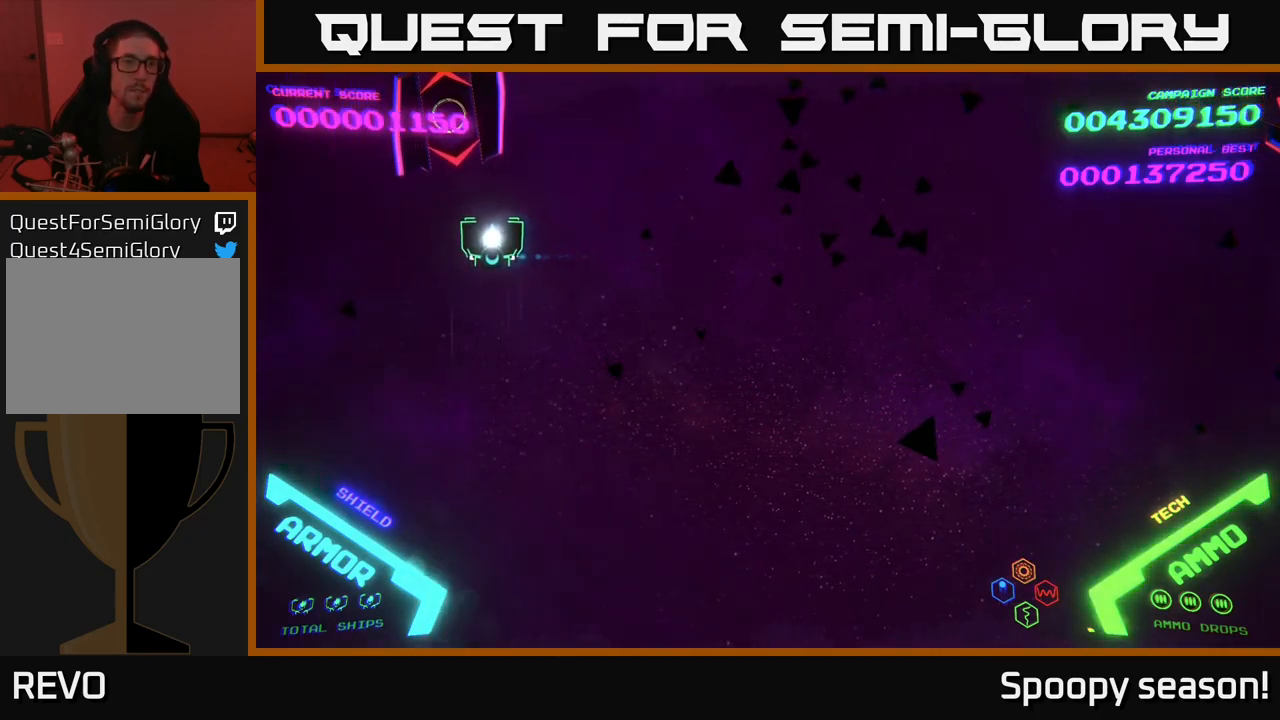
{"buttons": [], "left_stick": "down-right", "right_stick": "center", "events": [[50, "left_stick", "left"], [184, "left_stick", "center"], [200, "X", "down"], [234, "X", "up"], [300, "X", "down"], [367, "X", "up"], [434, "left_stick", "down-right"]]}
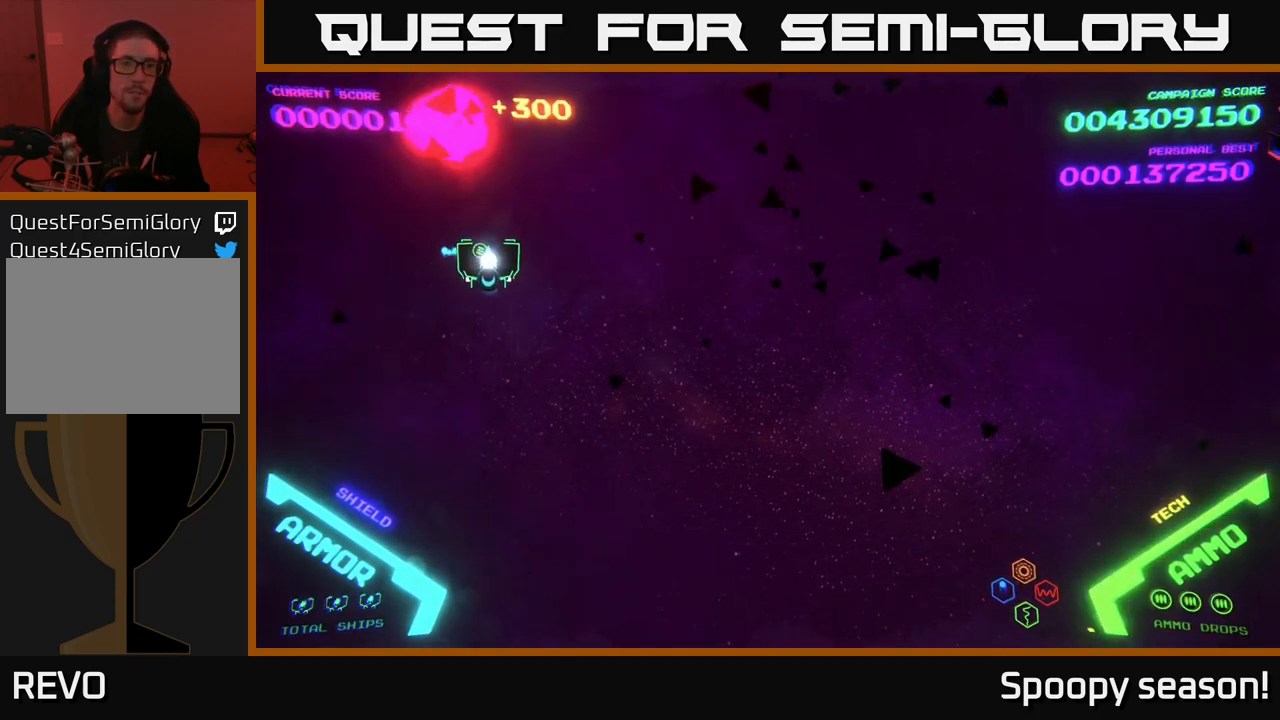
{"buttons": [], "left_stick": "right", "right_stick": "center", "events": [[117, "left_stick", "right"]]}
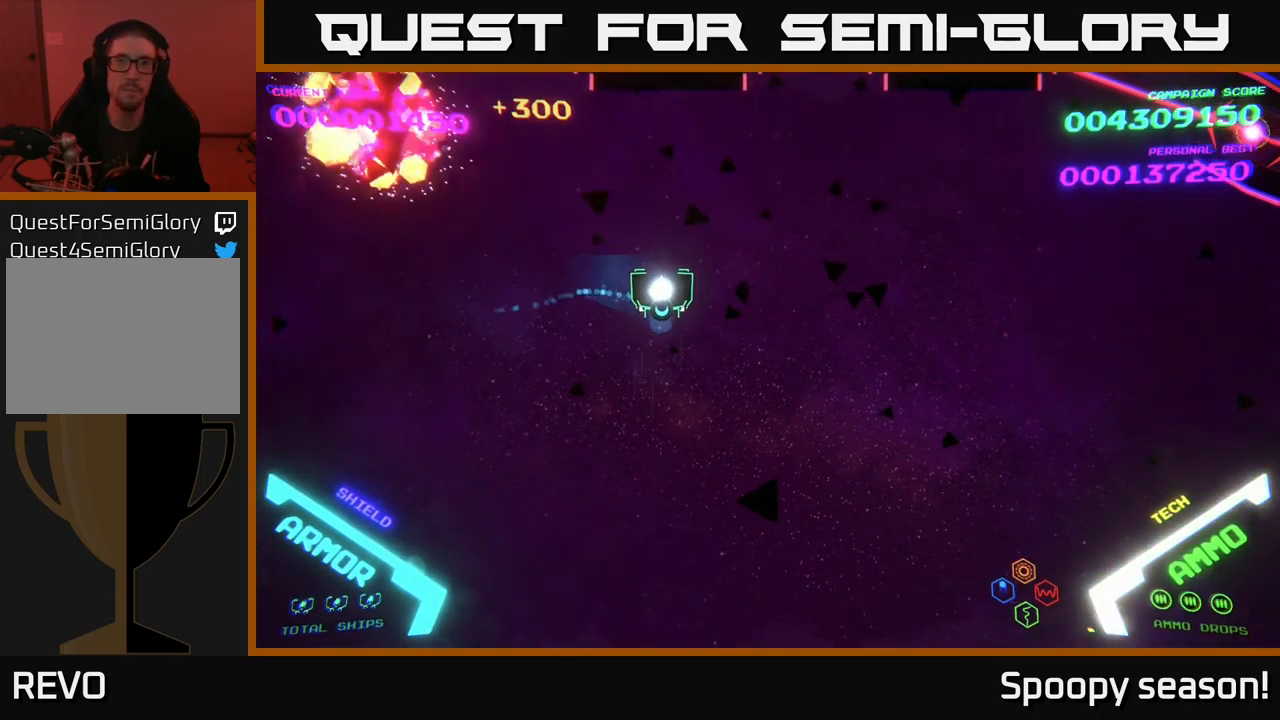
{"buttons": [], "left_stick": "right", "right_stick": "center", "events": []}
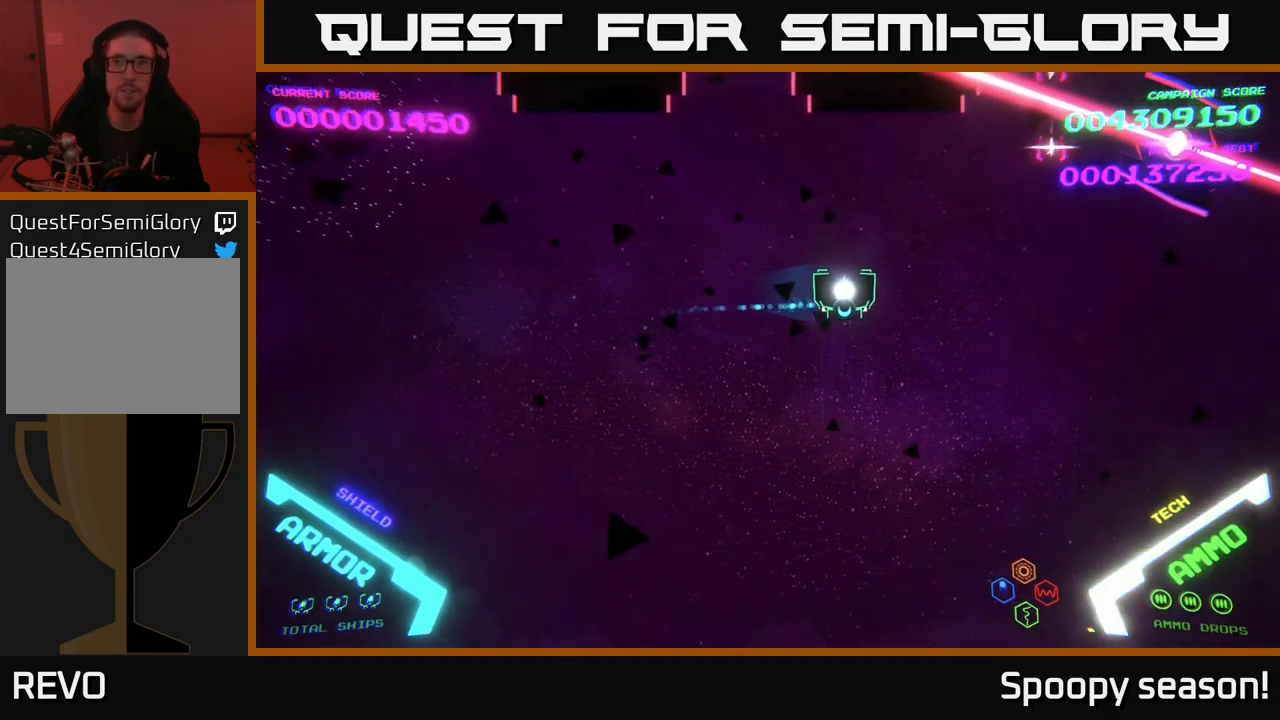
{"buttons": [], "left_stick": "up-left", "right_stick": "center", "events": [[167, "left_stick", "down-right"], [400, "left_stick", "left"], [467, "left_stick", "up-left"]]}
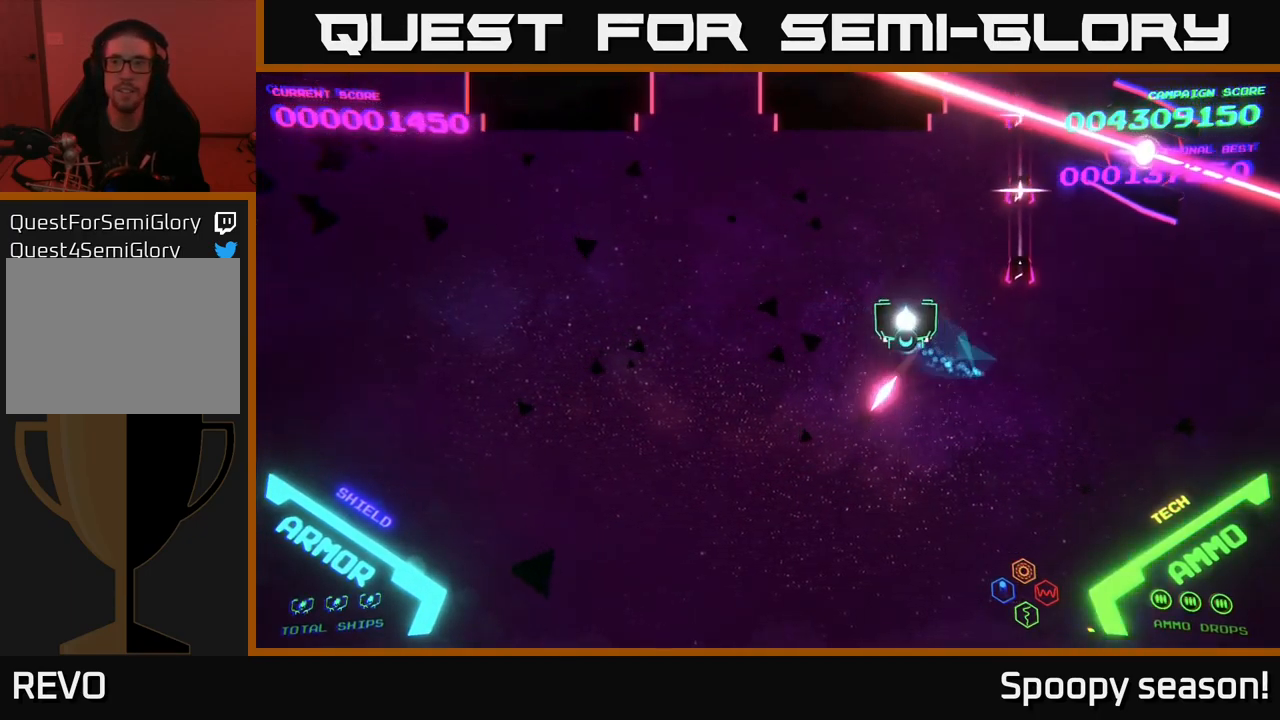
{"buttons": [], "left_stick": "down-left", "right_stick": "center", "events": [[50, "B", "down"], [234, "left_stick", "up"], [417, "left_stick", "down-left"], [434, "B", "up"]]}
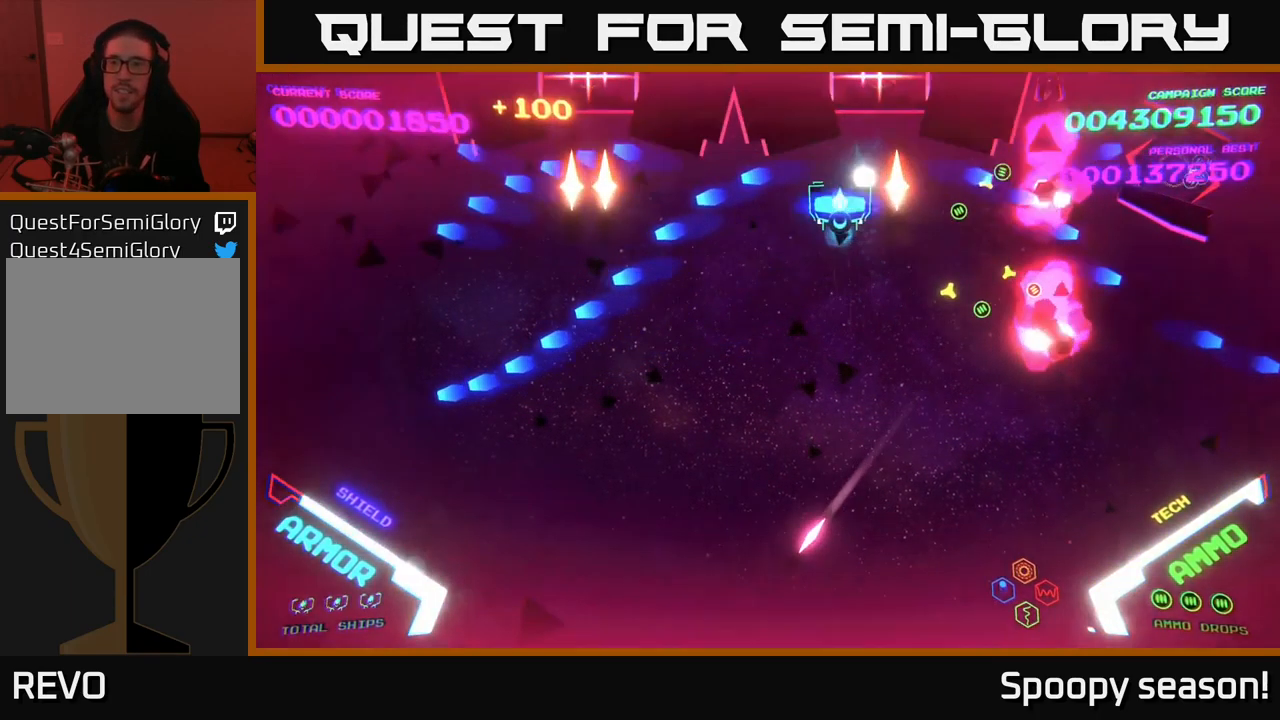
{"buttons": [], "left_stick": "down-left", "right_stick": "center", "events": [[17, "B", "down"], [134, "B", "up"], [167, "B", "down"], [167, "left_stick", "down-right"], [350, "left_stick", "down-left"], [484, "B", "up"]]}
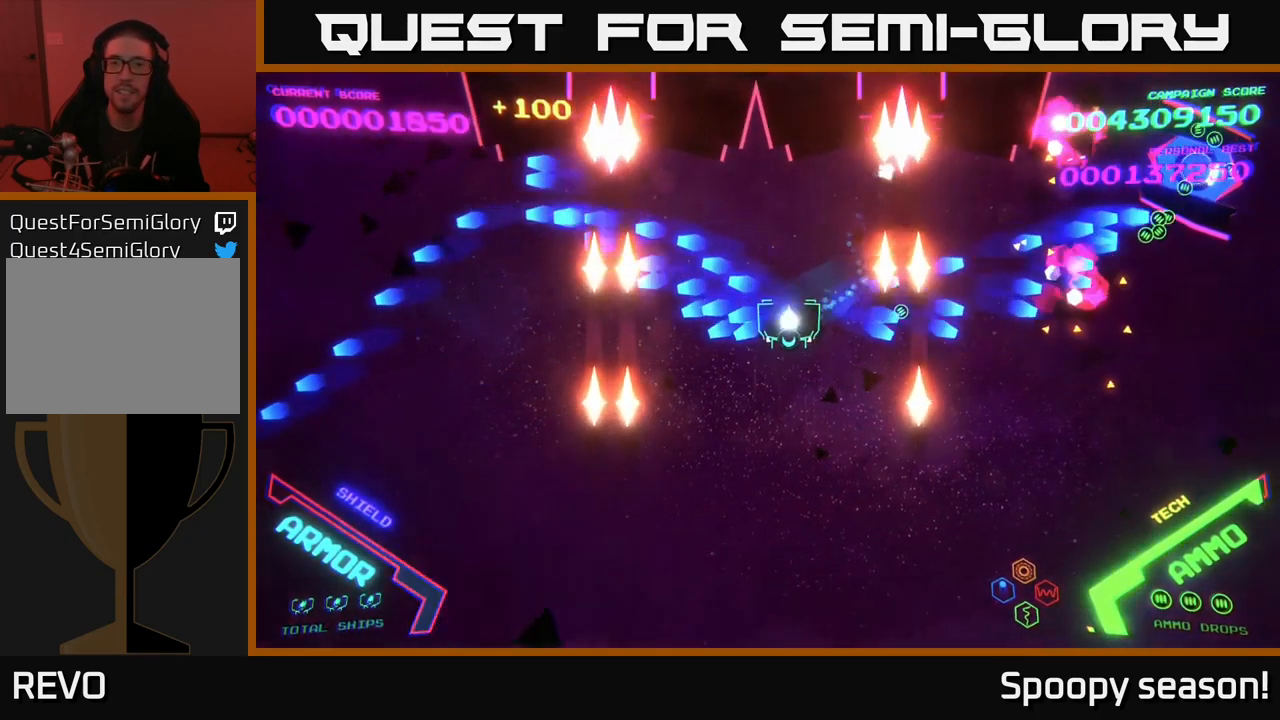
{"buttons": ["B"], "left_stick": "up-right", "right_stick": "center", "events": [[34, "left_stick", "down"], [84, "B", "down"], [201, "left_stick", "up"], [217, "B", "up"], [317, "B", "down"], [417, "left_stick", "up-right"]]}
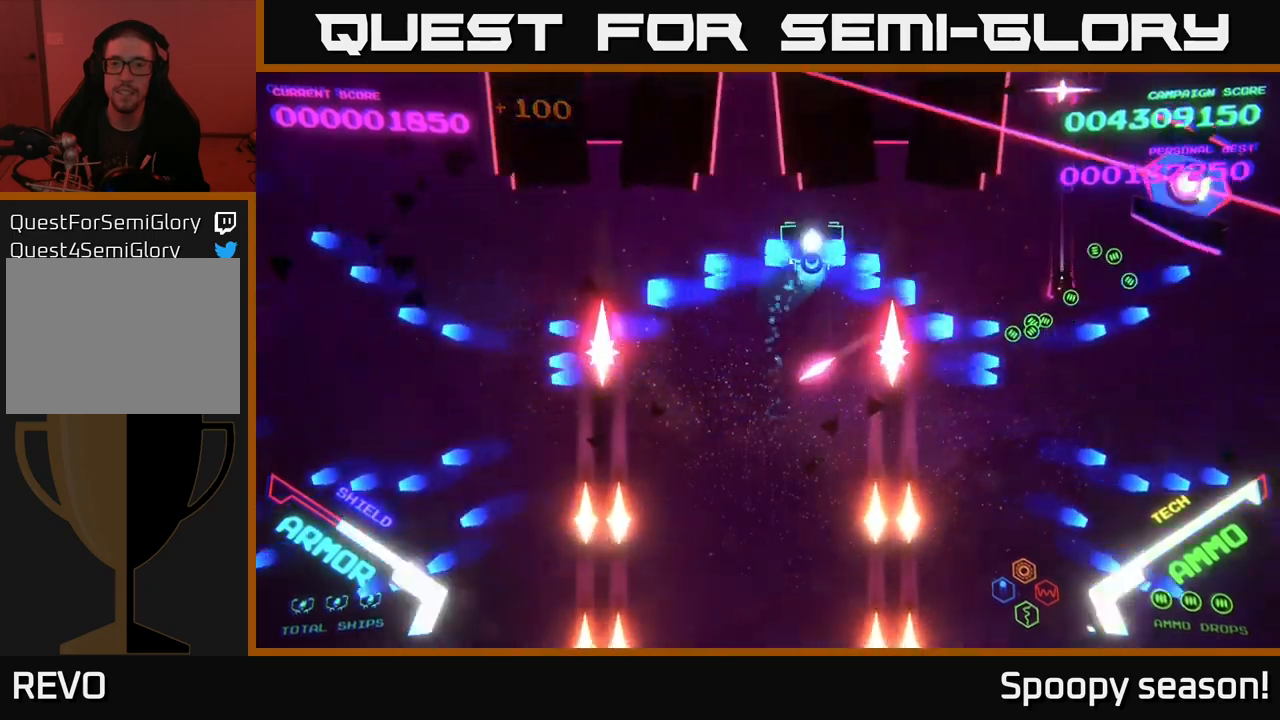
{"buttons": [], "left_stick": "down", "right_stick": "center", "events": [[217, "left_stick", "down-right"], [233, "B", "up"], [283, "B", "down"], [333, "left_stick", "down"], [450, "B", "up"]]}
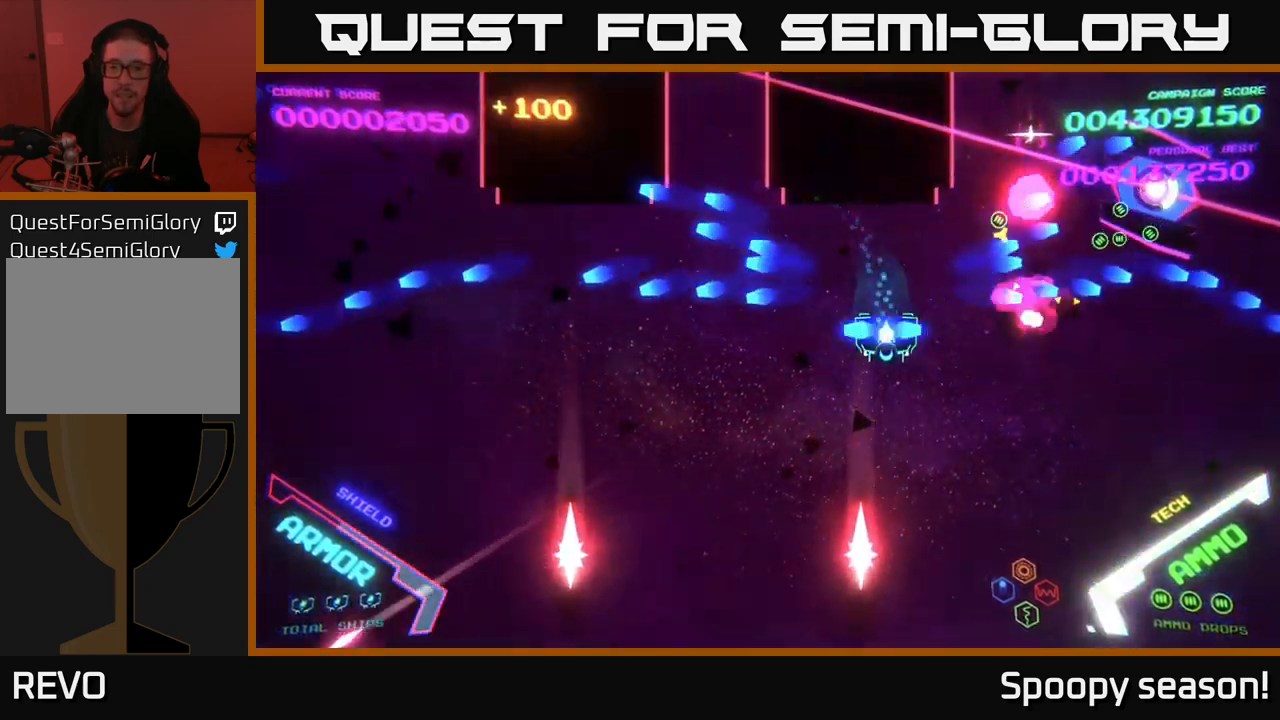
{"buttons": ["B"], "left_stick": "down-left", "right_stick": "center", "events": [[17, "B", "down"], [50, "left_stick", "up-right"], [150, "B", "up"], [150, "left_stick", "up"], [200, "B", "down"], [300, "left_stick", "left"], [350, "left_stick", "down-left"]]}
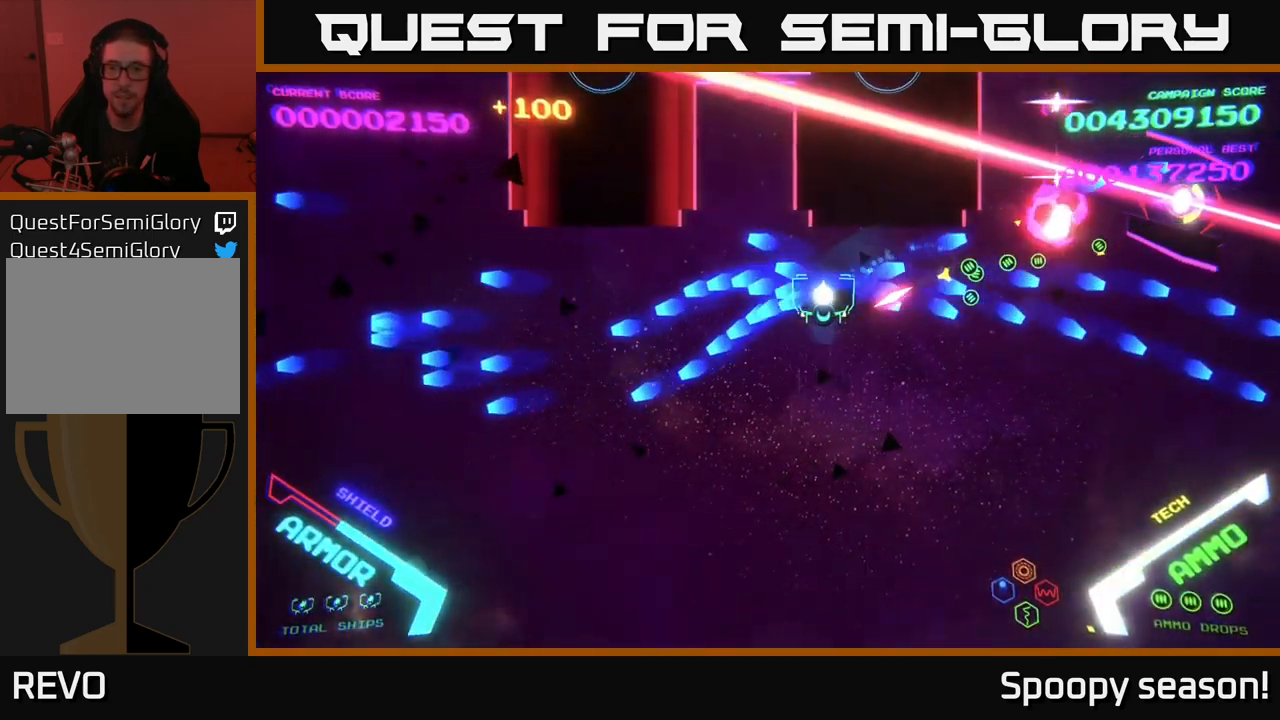
{"buttons": ["B"], "left_stick": "right", "right_stick": "center", "events": [[100, "B", "up"], [150, "B", "down"], [200, "left_stick", "down-right"], [367, "left_stick", "right"]]}
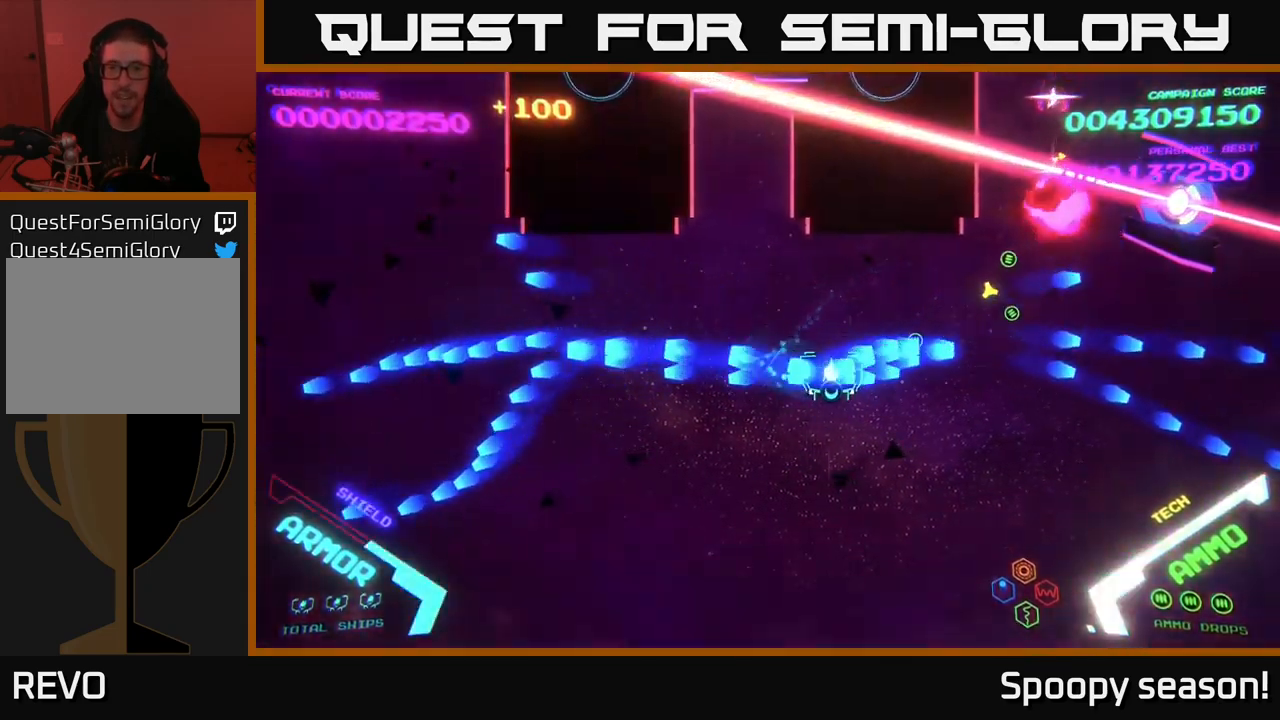
{"buttons": ["X"], "left_stick": "down-right", "right_stick": "center", "events": [[50, "B", "up"], [50, "left_stick", "down-right"], [150, "left_stick", "down"], [233, "X", "down"], [317, "X", "up"], [367, "X", "down"], [433, "X", "up"], [450, "X", "down"], [483, "left_stick", "down-right"]]}
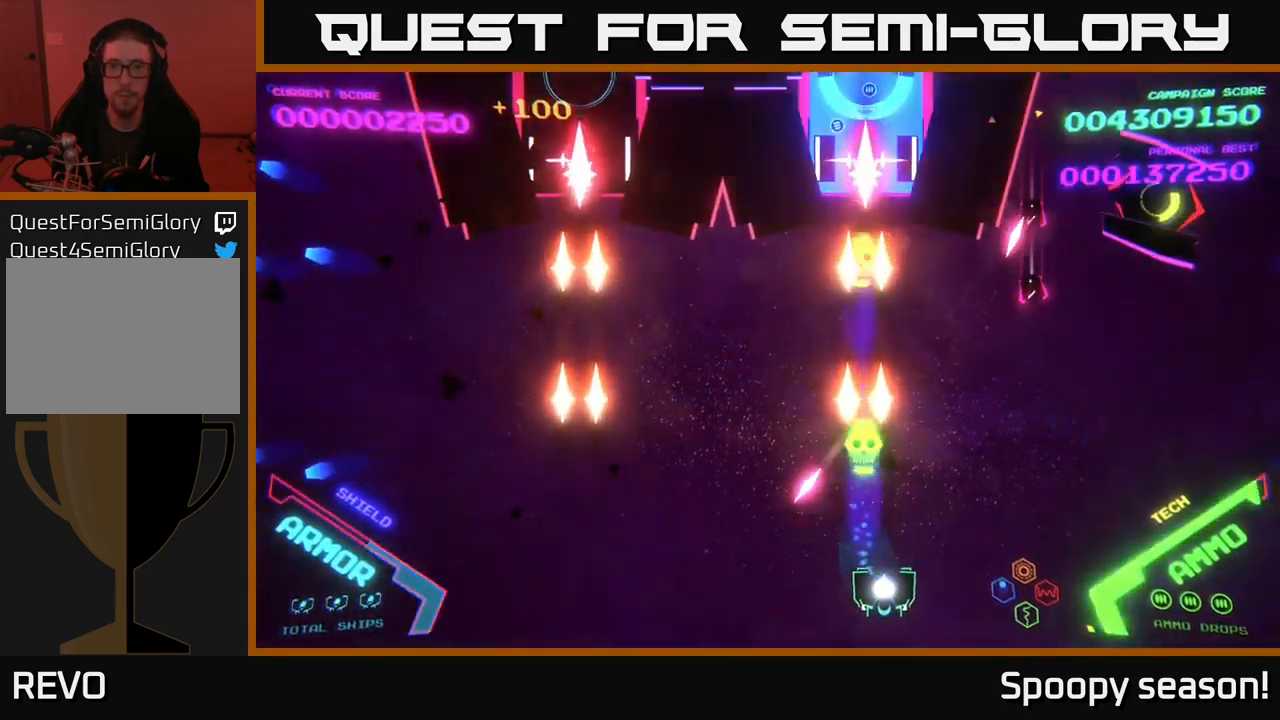
{"buttons": [], "left_stick": "up-right", "right_stick": "center", "events": [[17, "X", "up"], [83, "left_stick", "right"], [300, "left_stick", "up-right"]]}
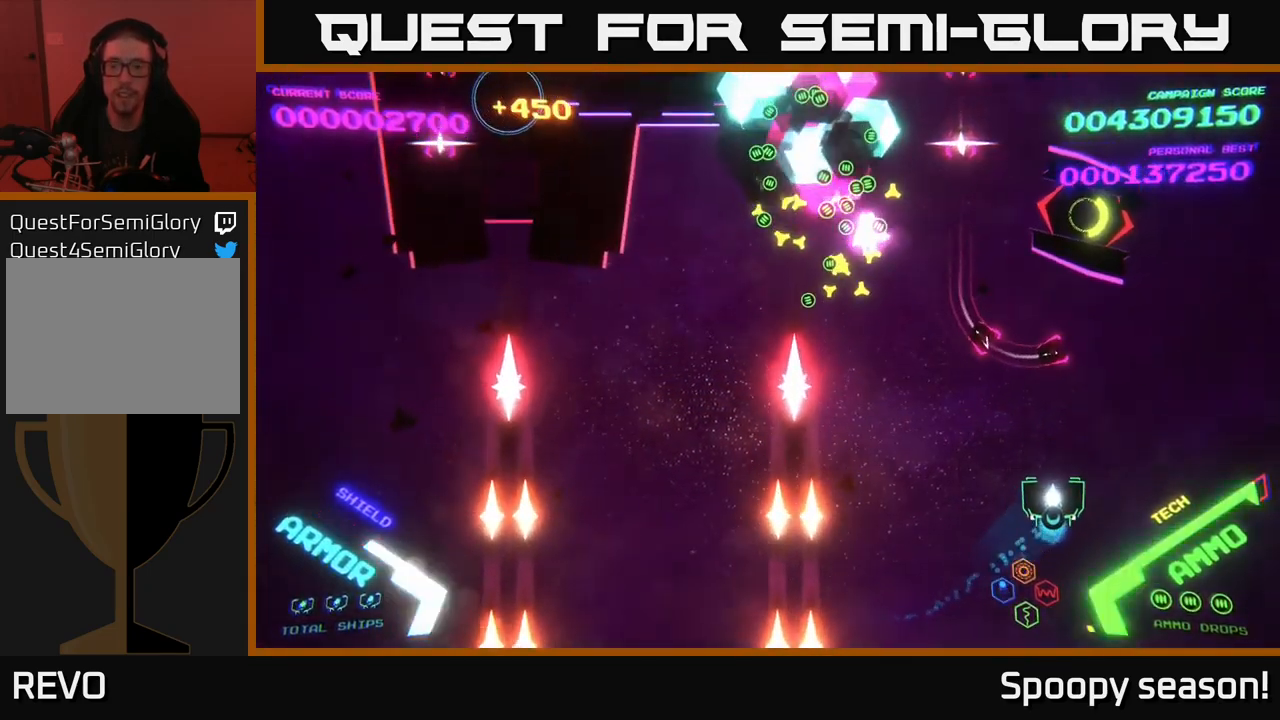
{"buttons": ["B"], "left_stick": "up-left", "right_stick": "center", "events": [[150, "B", "down"], [250, "left_stick", "up"], [367, "left_stick", "up-left"]]}
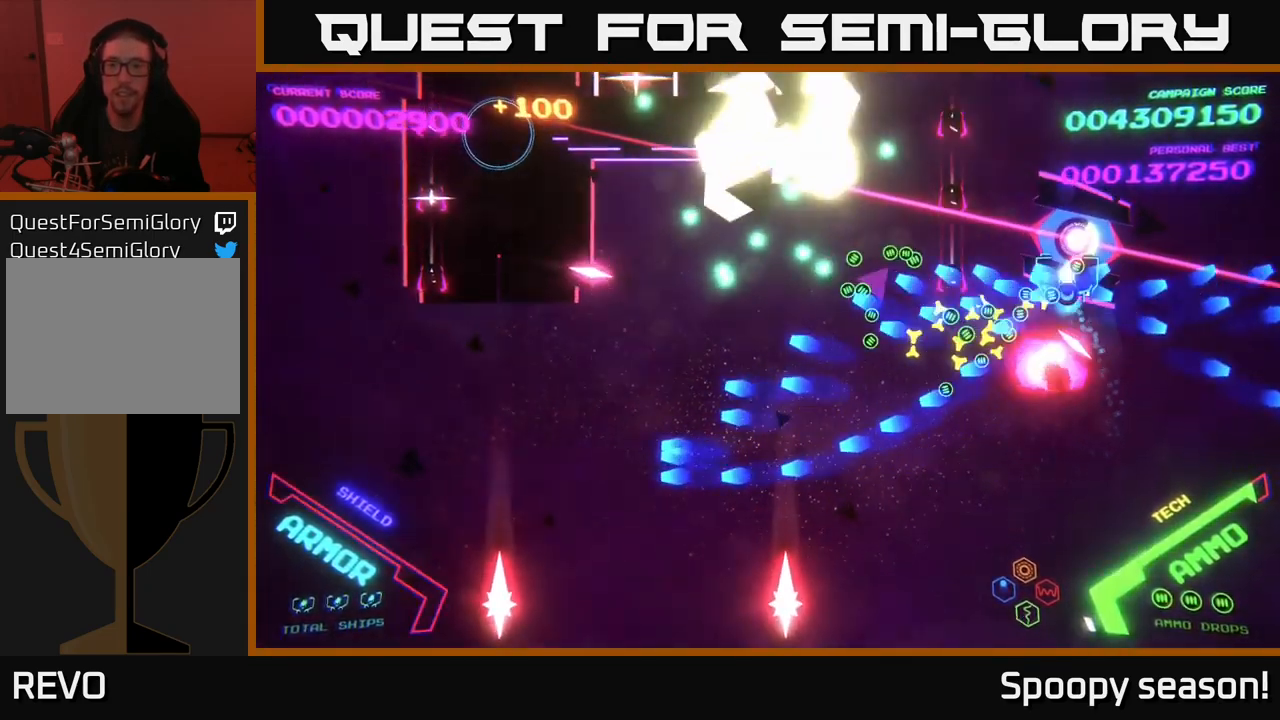
{"buttons": ["B"], "left_stick": "up-right", "right_stick": "center", "events": [[117, "left_stick", "up-right"], [167, "left_stick", "right"], [300, "left_stick", "down-right"], [483, "left_stick", "up-right"]]}
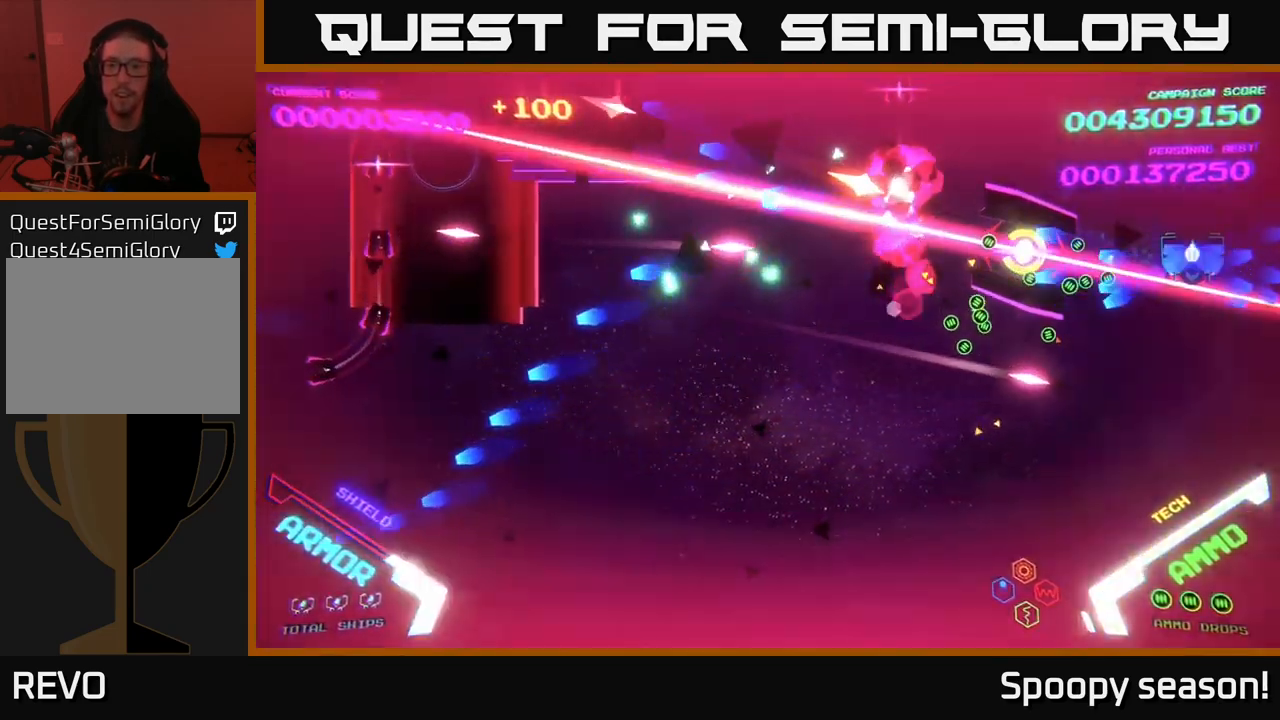
{"buttons": [], "left_stick": "down-right", "right_stick": "center", "events": [[200, "B", "up"], [217, "B", "down"], [467, "left_stick", "down-right"], [500, "B", "up"]]}
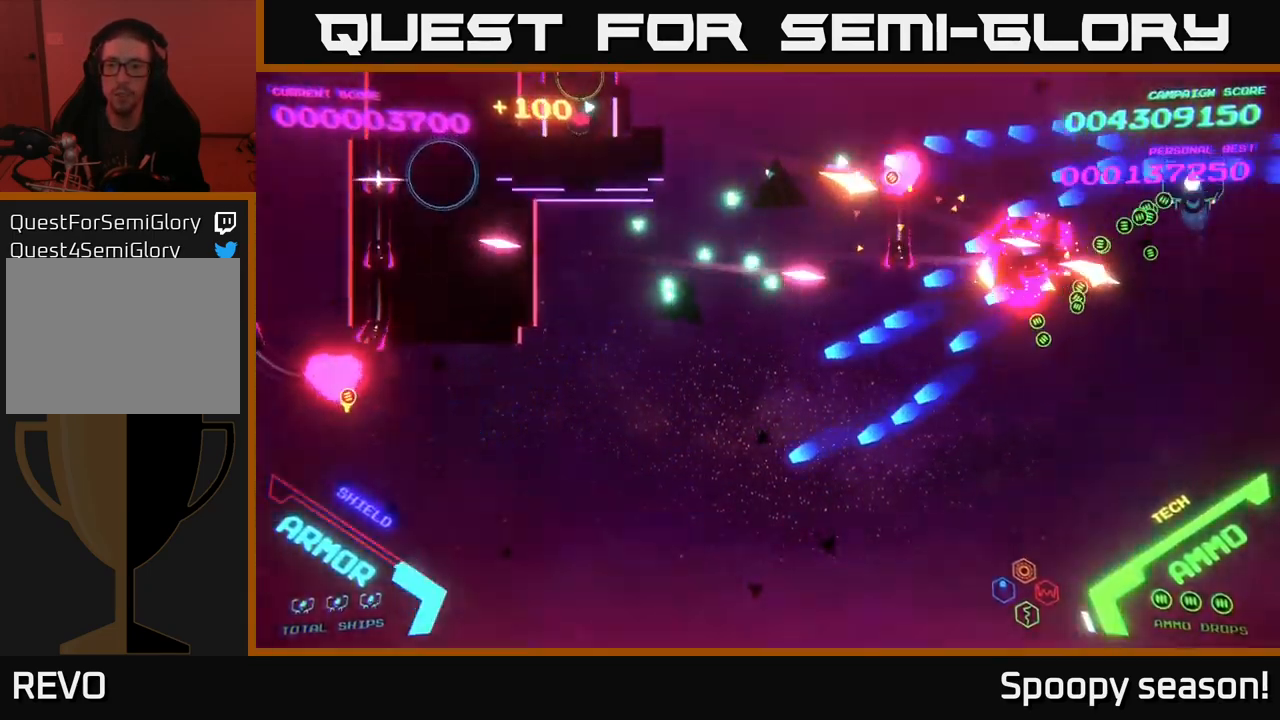
{"buttons": [], "left_stick": "down-left", "right_stick": "center", "events": [[67, "B", "down"], [67, "left_stick", "up-right"], [167, "B", "up"], [217, "left_stick", "up-left"], [250, "B", "down"], [267, "left_stick", "left"], [350, "B", "up"], [400, "B", "down"], [467, "left_stick", "down-left"], [500, "B", "up"]]}
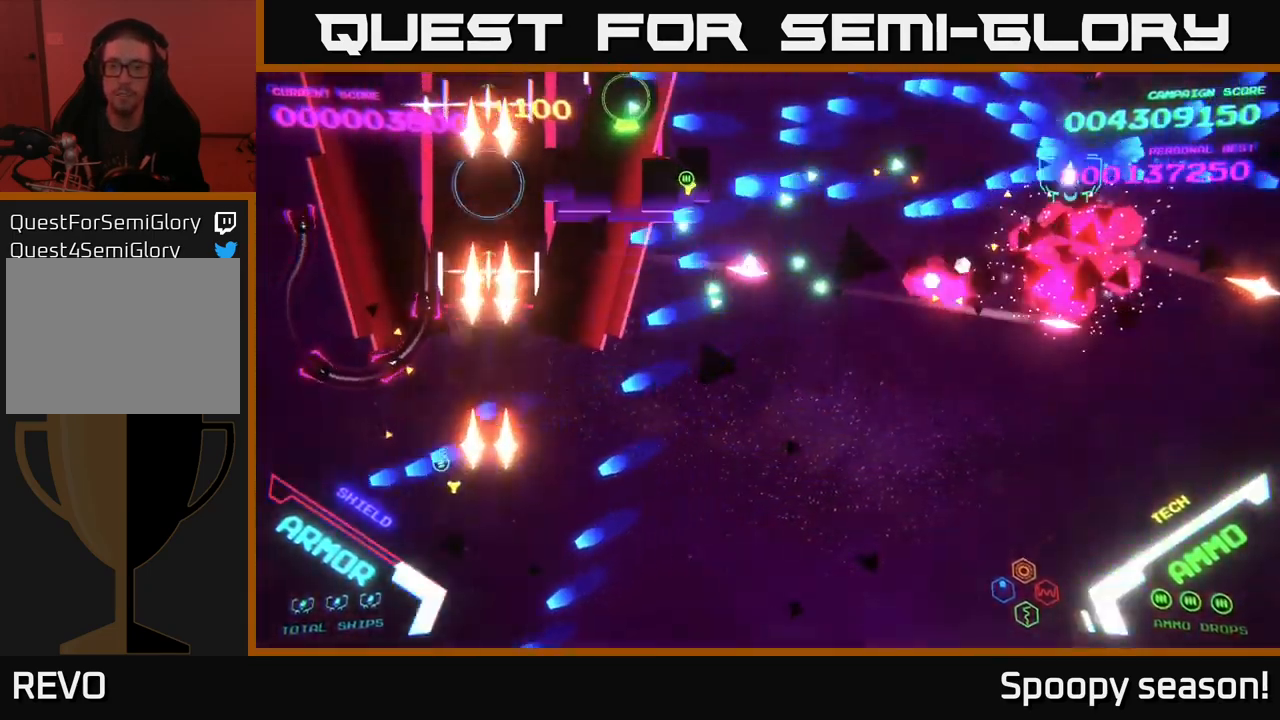
{"buttons": ["B"], "left_stick": "down-left", "right_stick": "center", "events": [[67, "B", "down"], [117, "left_stick", "down"], [233, "B", "up"], [283, "B", "down"], [349, "left_stick", "left"], [416, "B", "up"], [449, "B", "down"], [483, "left_stick", "down-left"]]}
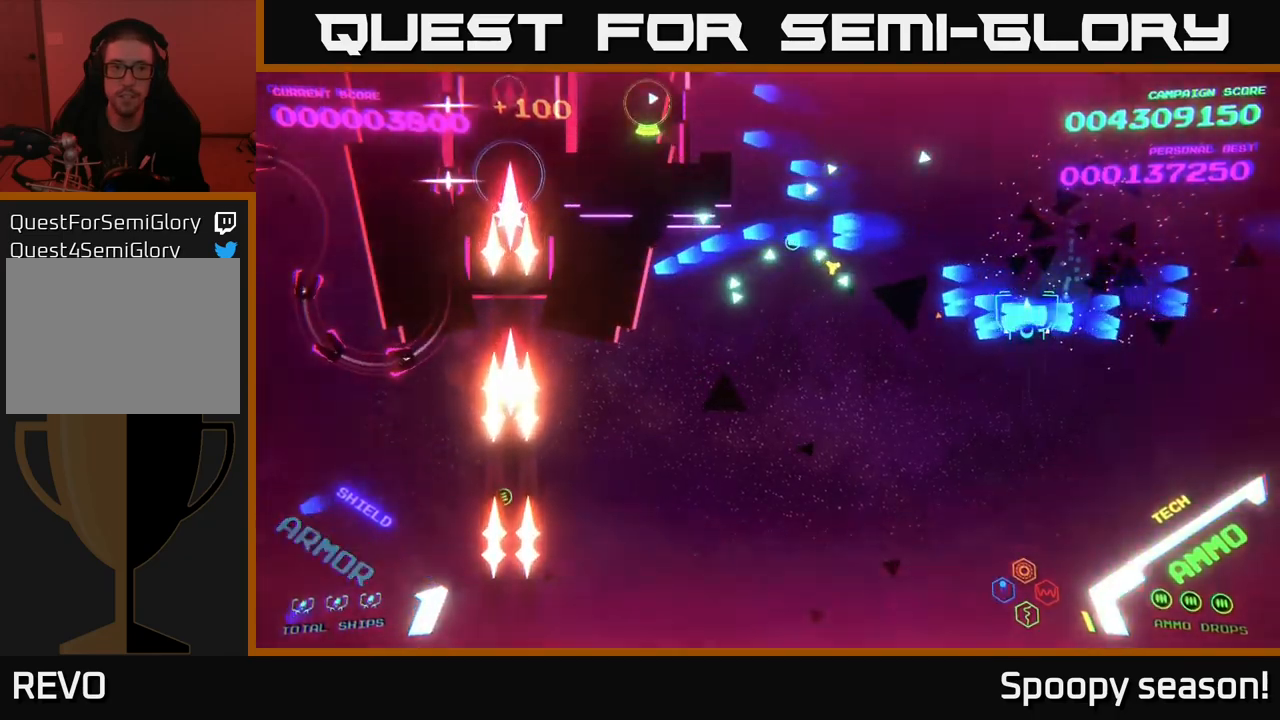
{"buttons": ["B"], "left_stick": "down-left", "right_stick": "center", "events": [[117, "B", "up"], [150, "left_stick", "left"], [183, "B", "down"], [250, "left_stick", "down-left"], [300, "B", "up"], [417, "B", "down"]]}